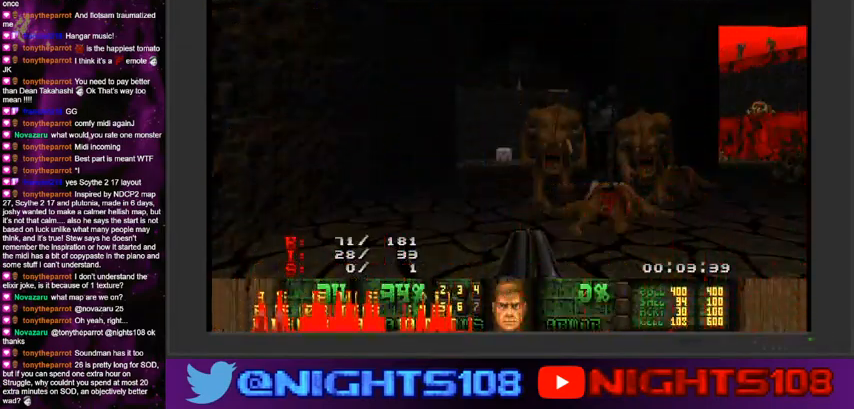
Gameplay with keyboard and mouse; each line is a JSON object with the keys and mouse buttons held at the frame after it. "events" lists presses ("down") and releases ("up") of "a", "caps_lock", "ctrl", "d", "e", "escape", "f", "q", "r", "s", "shift", "space", "tab", "tilde", "w", "mouse_left", "mouse_wheel" and "mouse_right" between this image and that frame as [ms after this image, input, new state], when the widget could be followed in between. "mouse_left", "mouse_wheel", "mouse_right" = the "left", "wheel", "right" buttons of the "mouse" list. No other keys are recorded. "wheel" means that the mouse wheel is clicked or scrolled. Mouse movement is not recorded.
{"keys": [], "mouse": [], "events": []}
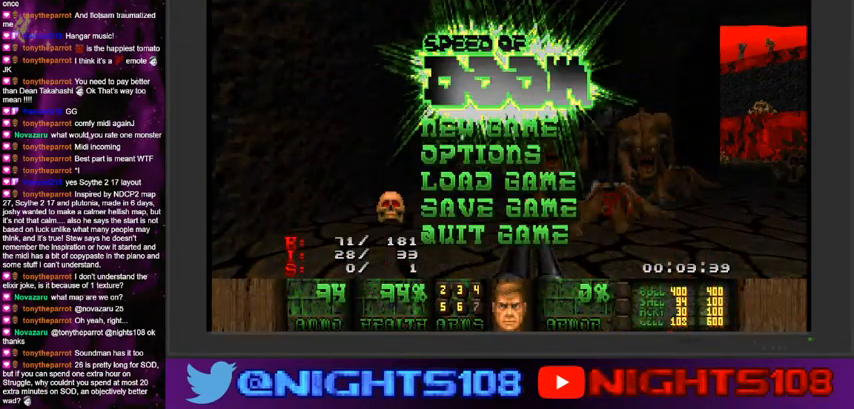
{"keys": [], "mouse": [], "events": []}
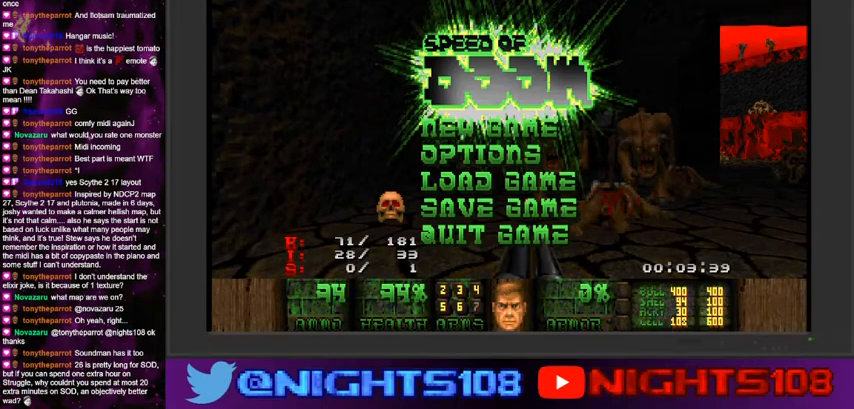
{"keys": [], "mouse": [], "events": []}
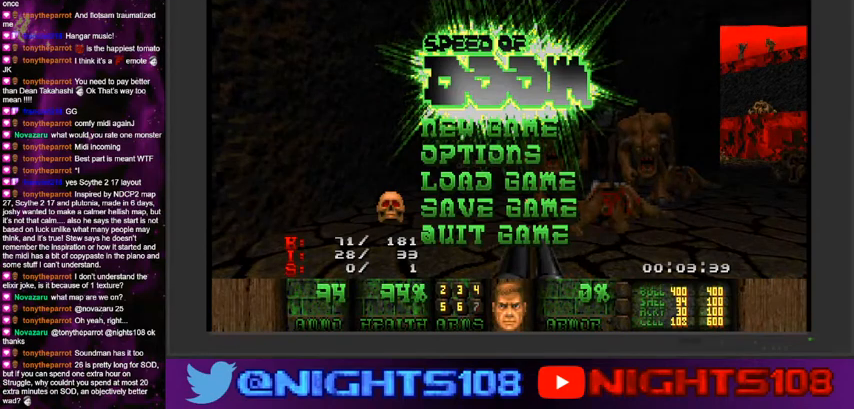
{"keys": [], "mouse": [], "events": []}
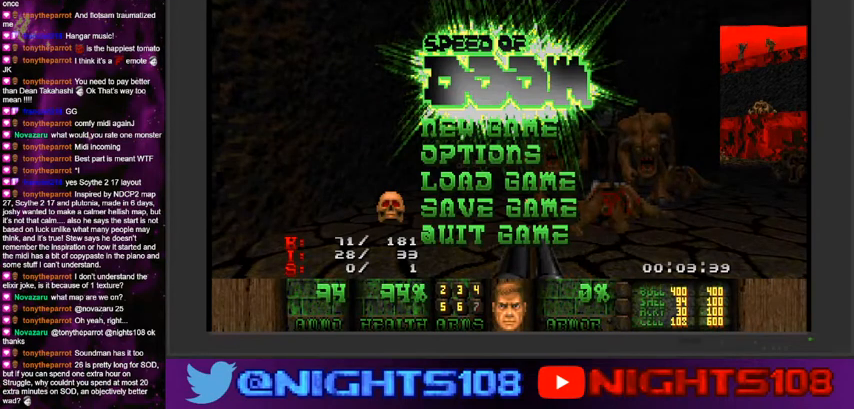
{"keys": [], "mouse": [], "events": []}
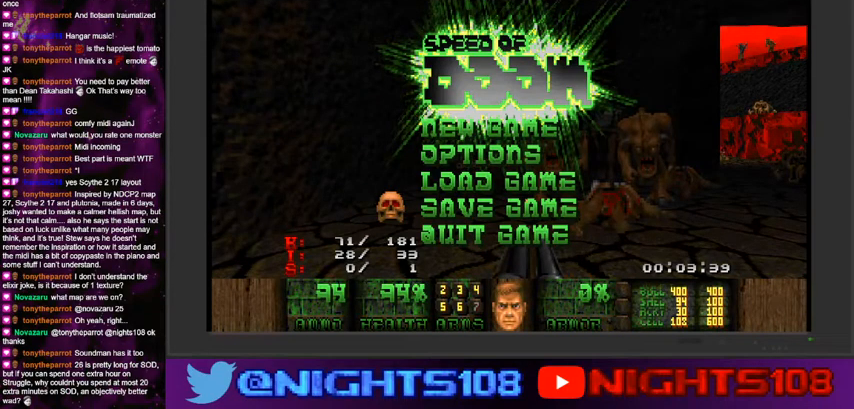
{"keys": [], "mouse": [], "events": []}
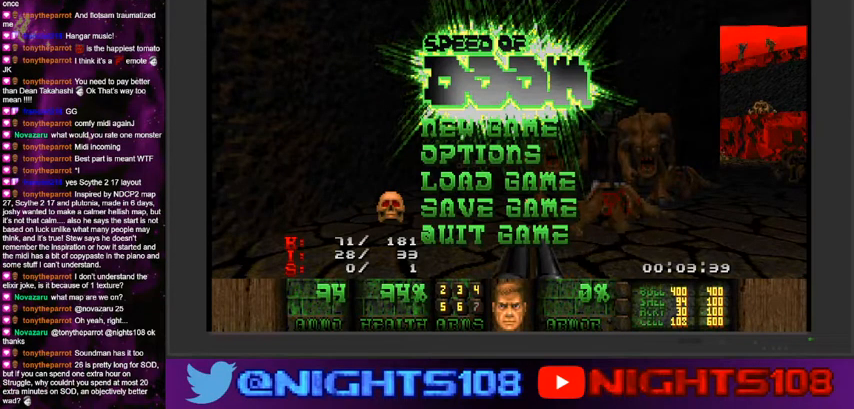
{"keys": [], "mouse": [], "events": []}
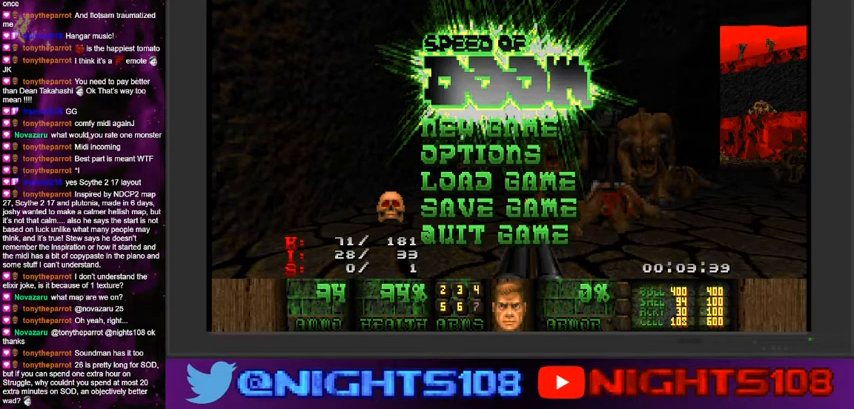
{"keys": [], "mouse": [], "events": []}
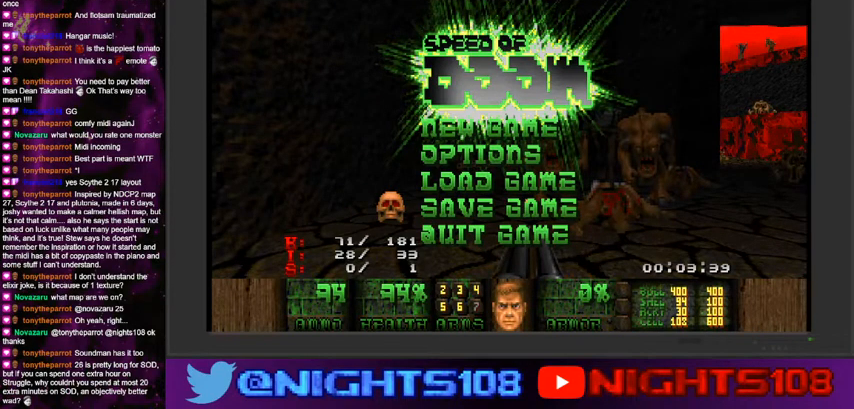
{"keys": [], "mouse": []}
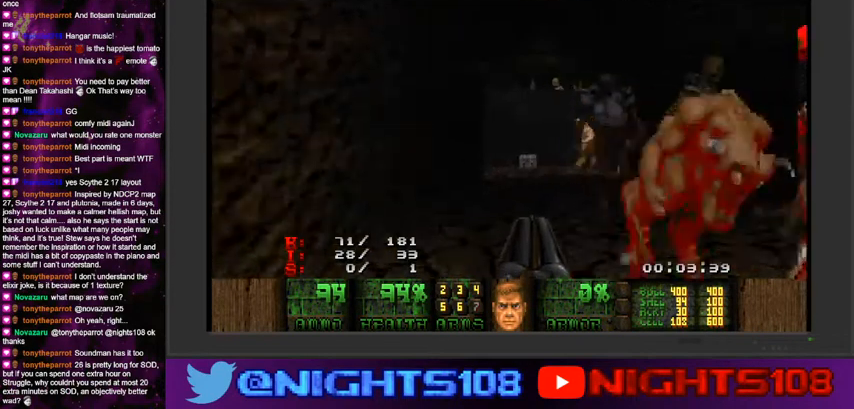
{"keys": ["a", "w"], "mouse": [], "events": [[400, "w", "down"], [433, "a", "down"]]}
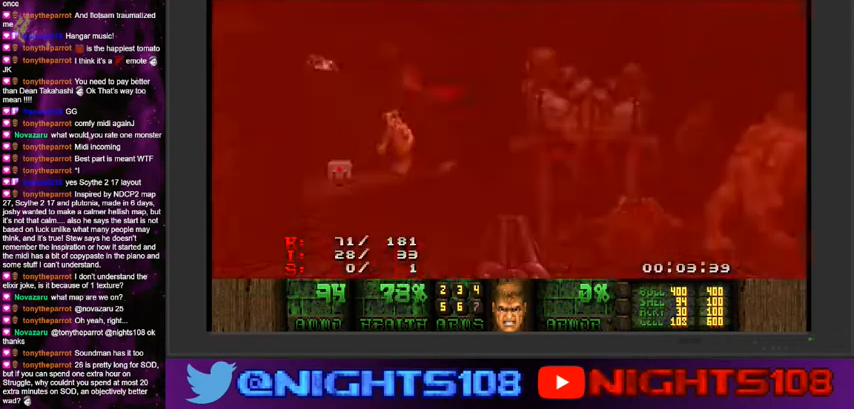
{"keys": [], "mouse": ["left"], "events": [[33, "mouse_left", "down"], [133, "a", "up"], [200, "mouse_left", "up"], [300, "a", "down"], [333, "w", "up"], [400, "a", "up"], [466, "mouse_left", "down"]]}
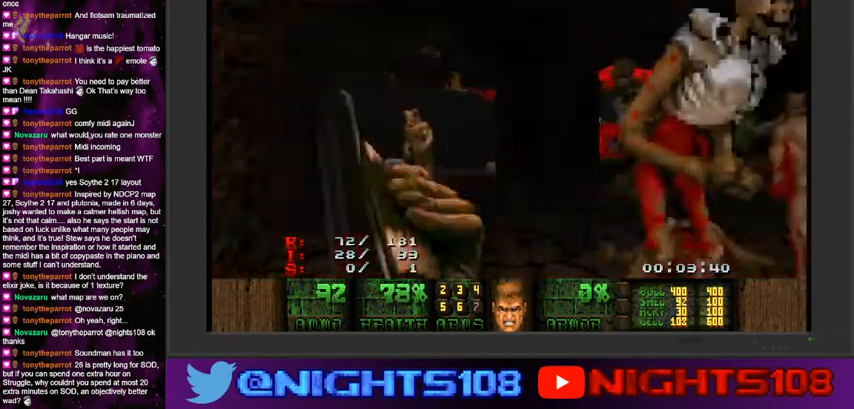
{"keys": ["a", "w"], "mouse": ["left"], "events": [[33, "a", "down"], [33, "w", "down"]]}
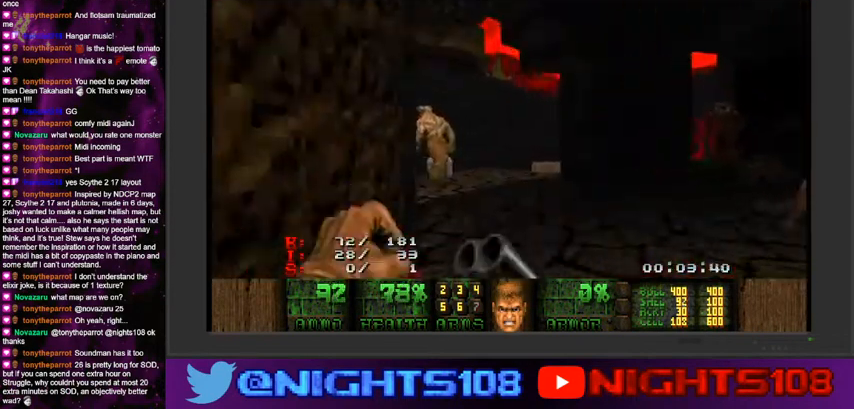
{"keys": ["d", "w"], "mouse": [], "events": [[33, "a", "up"], [66, "mouse_left", "up"], [100, "d", "down"], [200, "a", "down"], [233, "d", "up"], [333, "a", "up"], [466, "d", "down"]]}
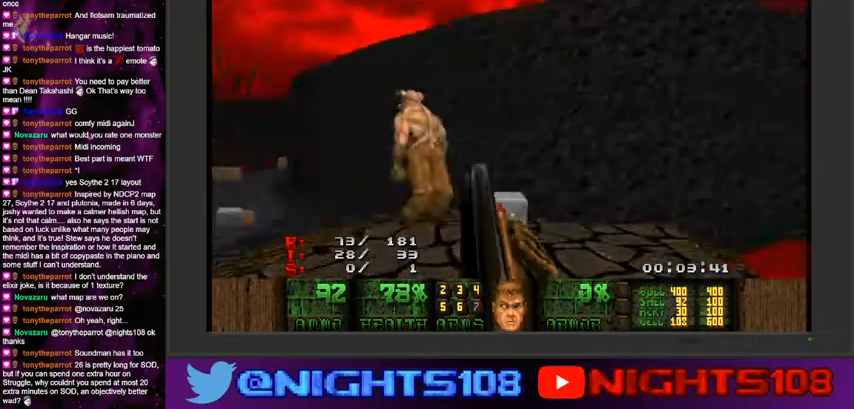
{"keys": ["a"], "mouse": ["left"], "events": [[266, "a", "down"], [366, "d", "up"], [433, "mouse_left", "down"], [433, "w", "up"]]}
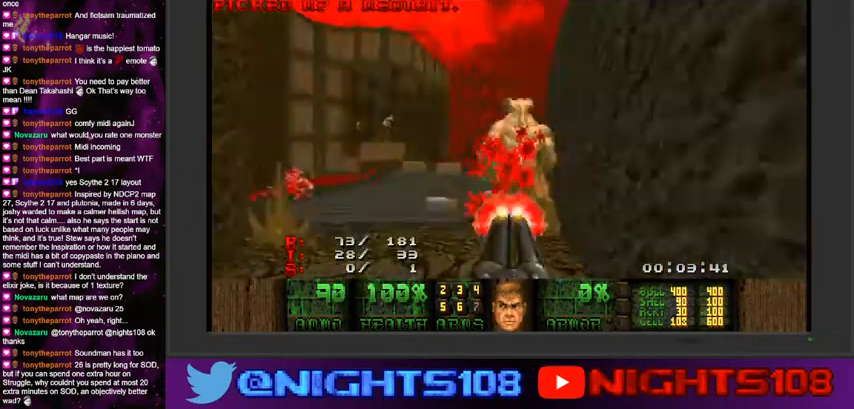
{"keys": ["w"], "mouse": [], "events": [[66, "w", "down"], [100, "mouse_left", "up"], [266, "a", "up"], [266, "d", "down"], [500, "d", "up"]]}
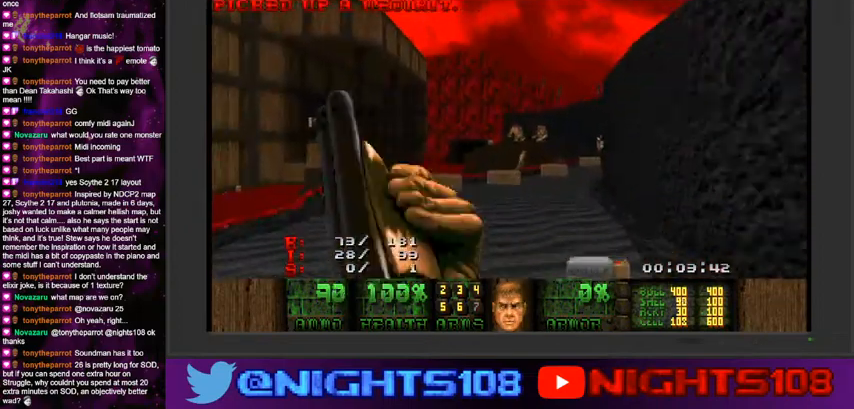
{"keys": ["d", "w"], "mouse": [], "events": [[266, "a", "down"], [500, "a", "up"], [500, "d", "down"]]}
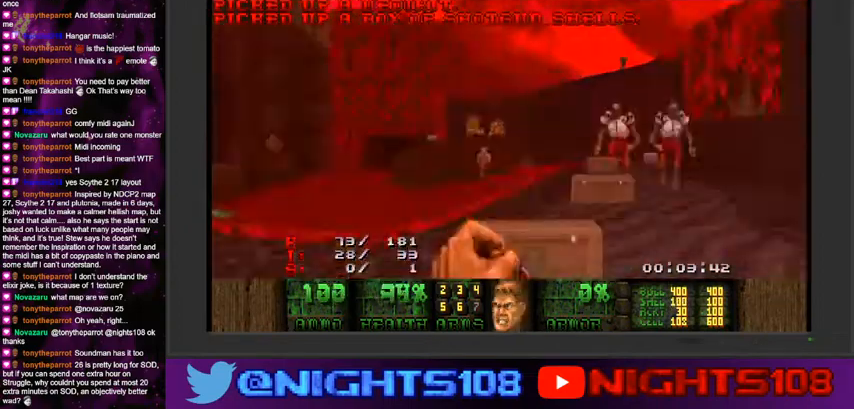
{"keys": ["a", "d", "s"], "mouse": [], "events": [[366, "w", "up"], [400, "a", "down"], [500, "s", "down"]]}
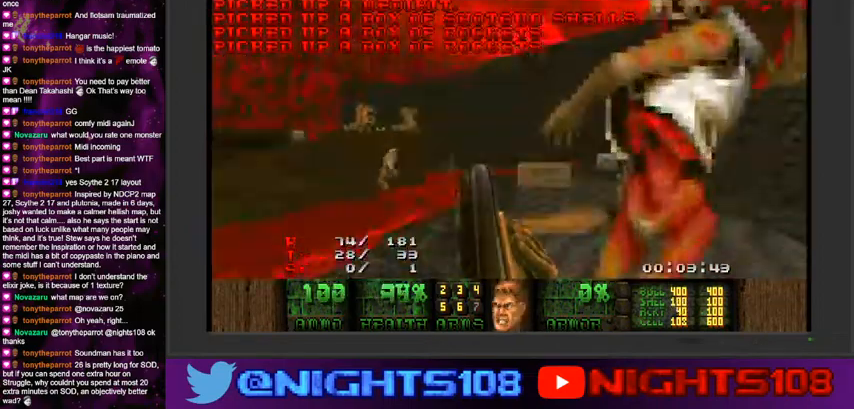
{"keys": ["a", "w"], "mouse": [], "events": [[166, "d", "up"], [200, "s", "up"], [333, "e", "down"], [433, "e", "up"], [433, "w", "down"]]}
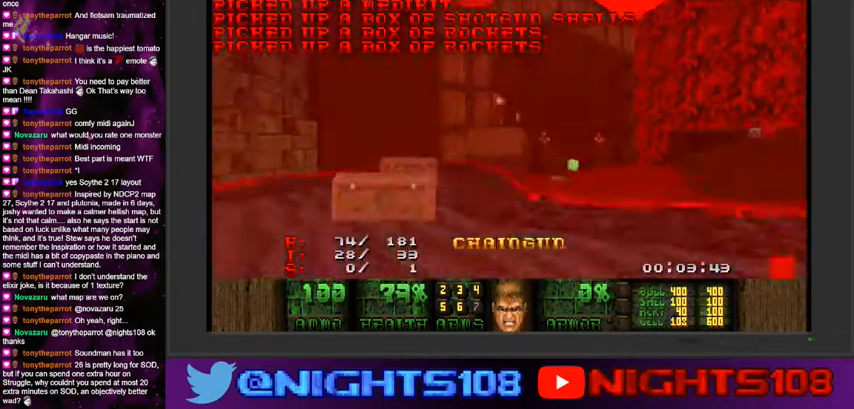
{"keys": ["w"], "mouse": [], "events": [[33, "e", "down"], [66, "a", "up"], [166, "e", "up"], [233, "w", "up"], [333, "w", "down"]]}
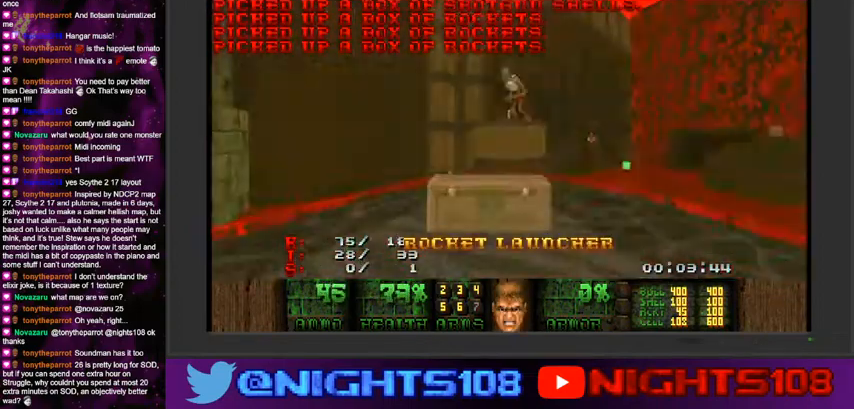
{"keys": ["d", "w"], "mouse": [], "events": [[100, "w", "up"], [266, "w", "down"], [300, "d", "down"]]}
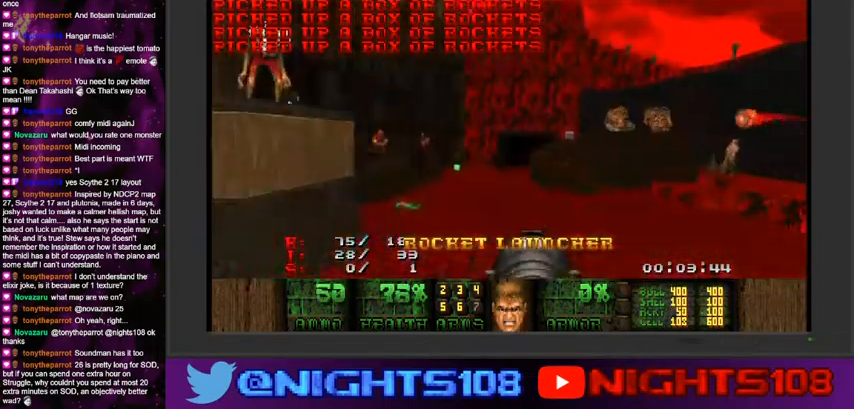
{"keys": [], "mouse": ["left"], "events": [[33, "d", "up"], [66, "mouse_left", "down"], [266, "a", "down"], [266, "w", "up"], [366, "a", "up"]]}
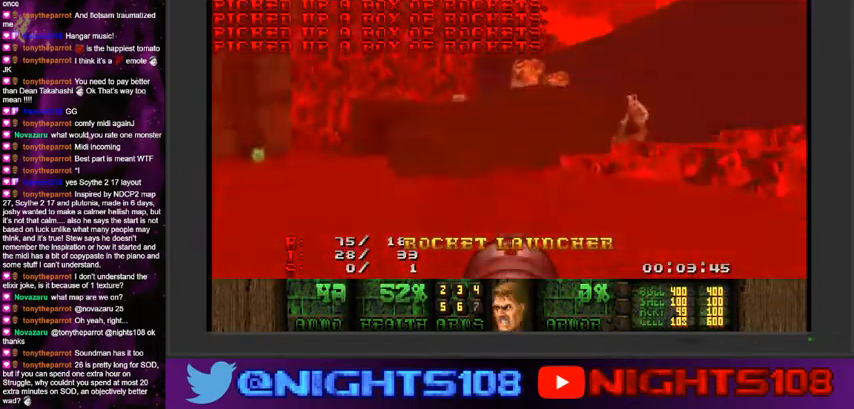
{"keys": ["w"], "mouse": [], "events": [[66, "d", "down"], [166, "w", "down"], [200, "mouse_left", "up"], [300, "d", "up"], [333, "a", "down"], [366, "a", "up"]]}
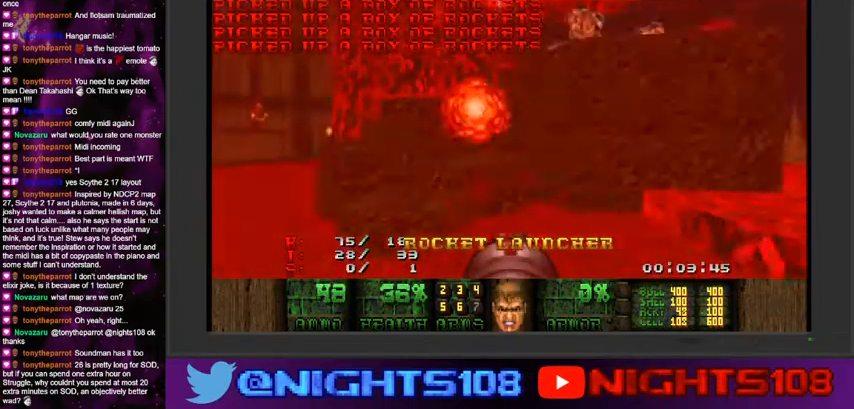
{"keys": ["w"], "mouse": [], "events": [[33, "a", "down"], [233, "w", "up"], [400, "w", "down"], [433, "a", "up"]]}
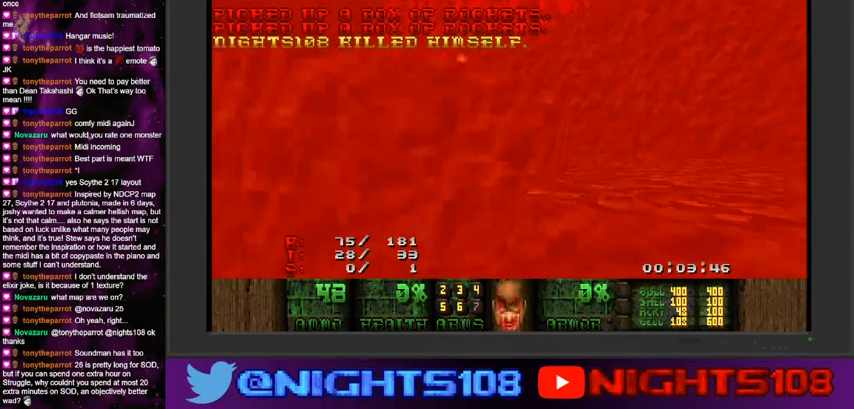
{"keys": ["w"], "mouse": [], "events": [[133, "space", "down"], [400, "space", "up"]]}
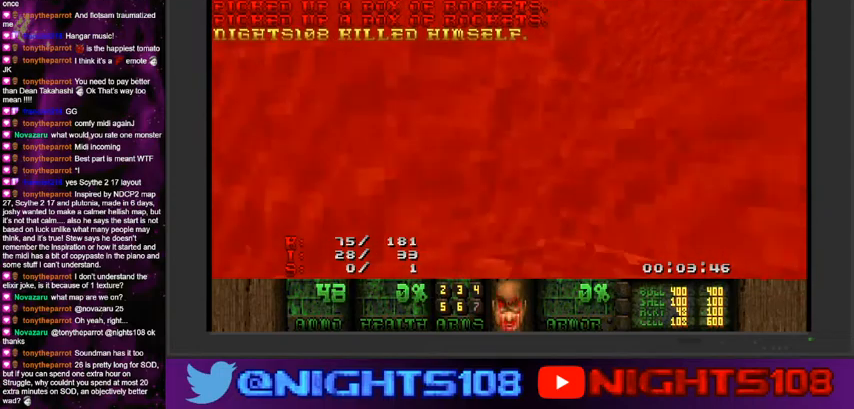
{"keys": [], "mouse": [], "events": [[466, "w", "up"]]}
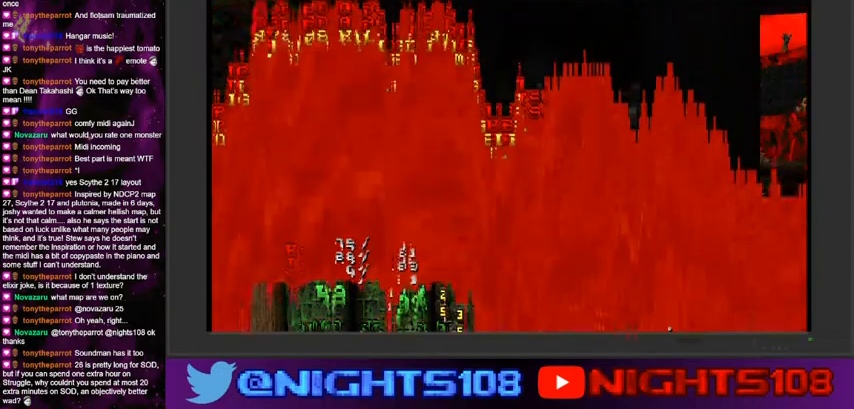
{"keys": [], "mouse": [], "events": []}
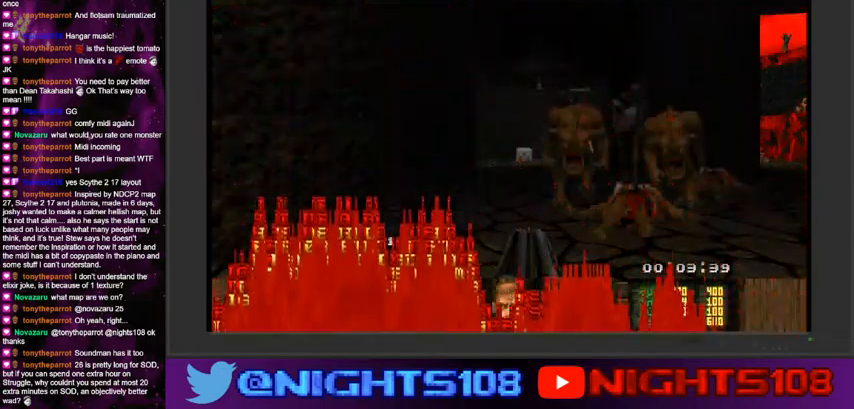
{"keys": ["a", "w"], "mouse": [], "events": [[400, "w", "down"], [433, "a", "down"]]}